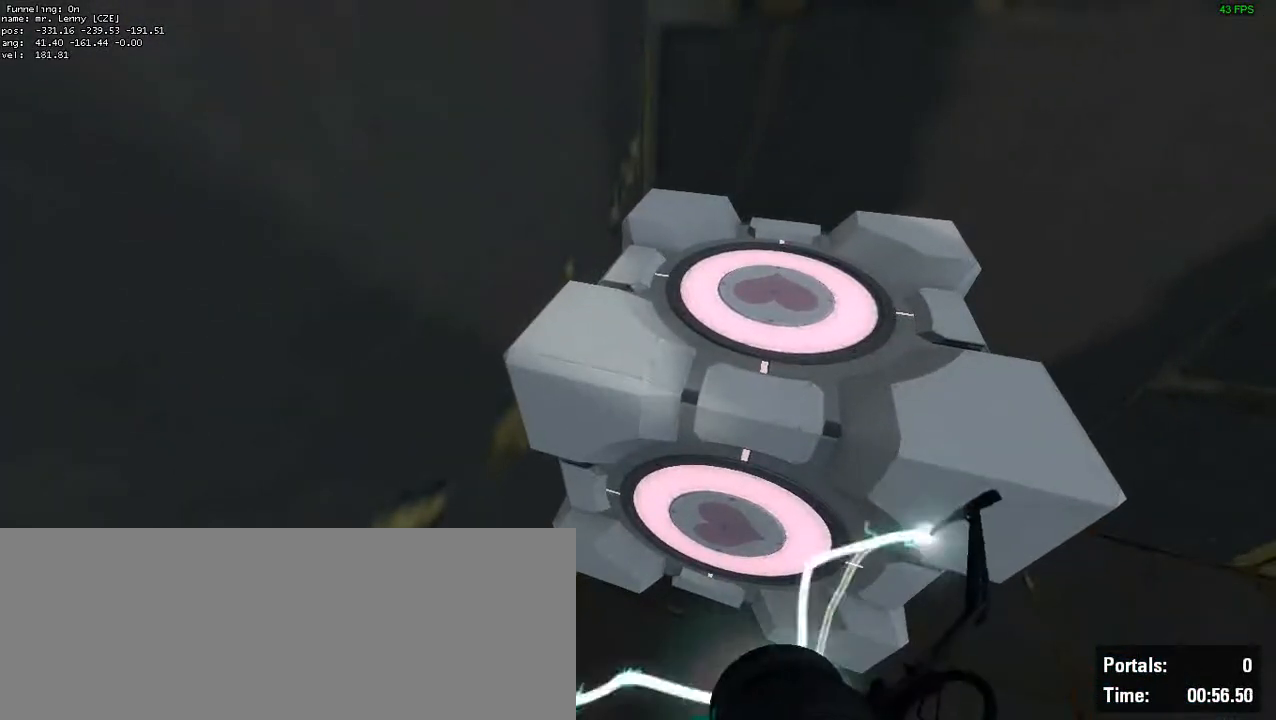
Gameplay with keyboard and mouse; each line is a JSON object with the keys and mouse buttons held at the frame after it. "events" lists presses ("down") and releases ("up") of "a", "ctrl", "d", "e", "s", "space", "w", "mouse_left" and "mouse_right" between this image and that frame as [ms after this image, input, new state], when the widget could be followed in between. "mouse_left", "mouse_right" = the "left", "right" buttons of the "mouse" list. No other keys are recorded. Mouse movement is not recorded.
{"keys": ["e"], "mouse": [], "events": [[383, "w", "up"], [400, "e", "down"]]}
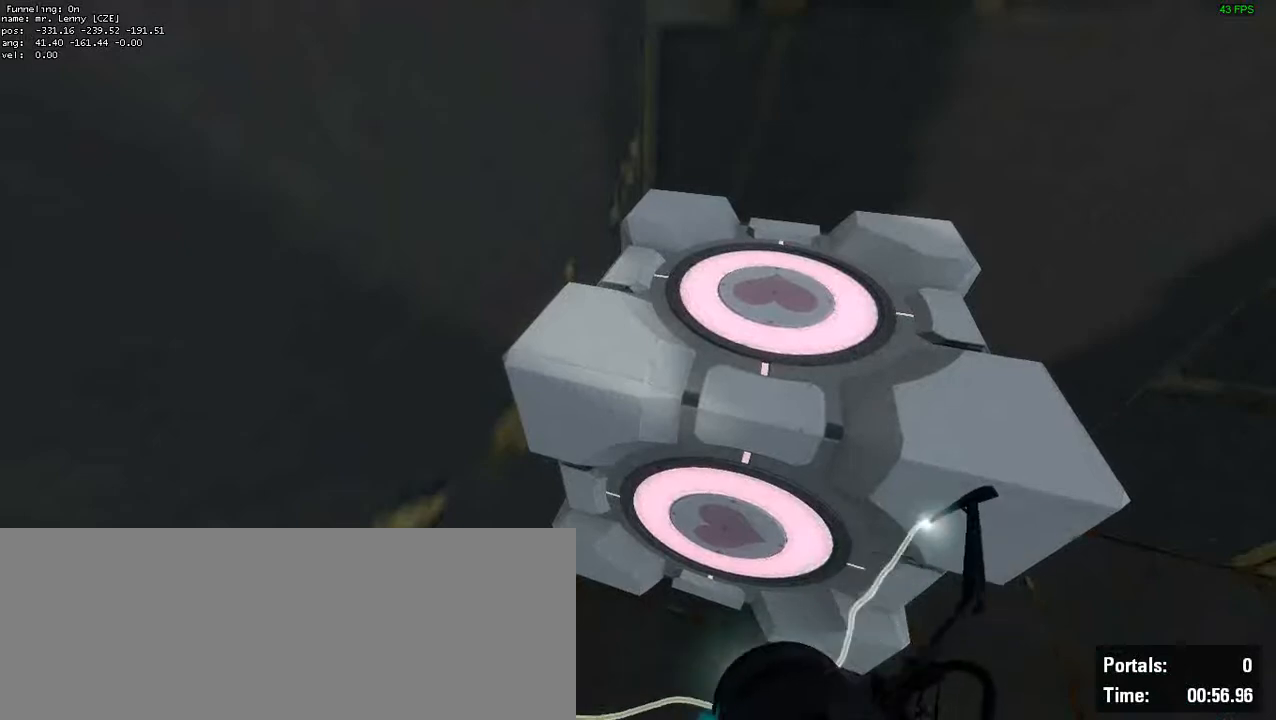
{"keys": [], "mouse": [], "events": [[67, "e", "up"]]}
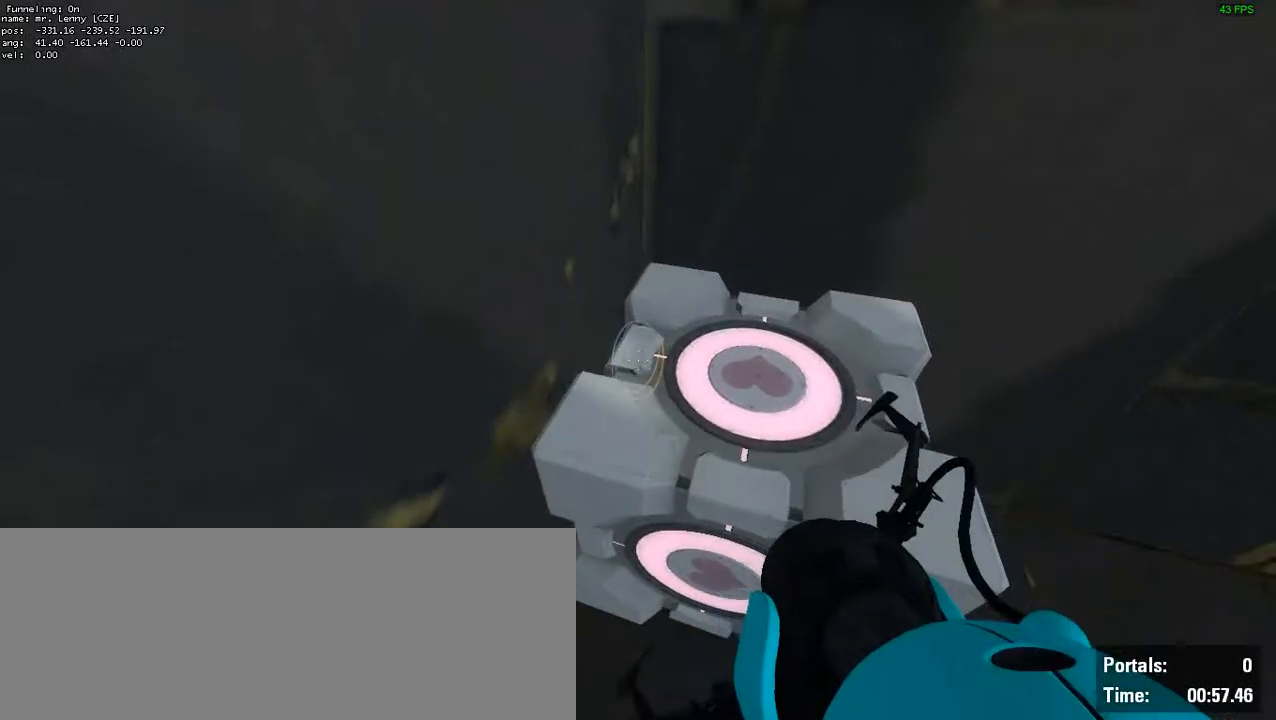
{"keys": ["w"], "mouse": [], "events": [[217, "e", "down"], [367, "e", "up"], [367, "w", "down"]]}
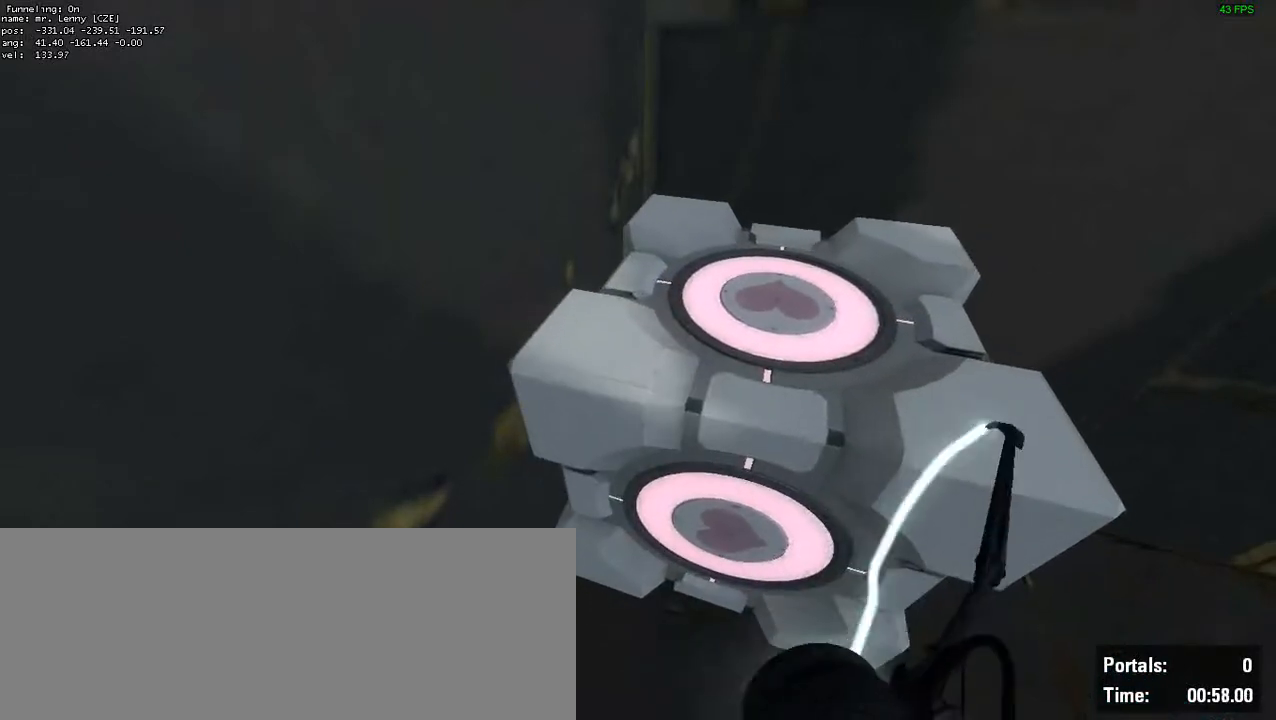
{"keys": ["w"], "mouse": [], "events": []}
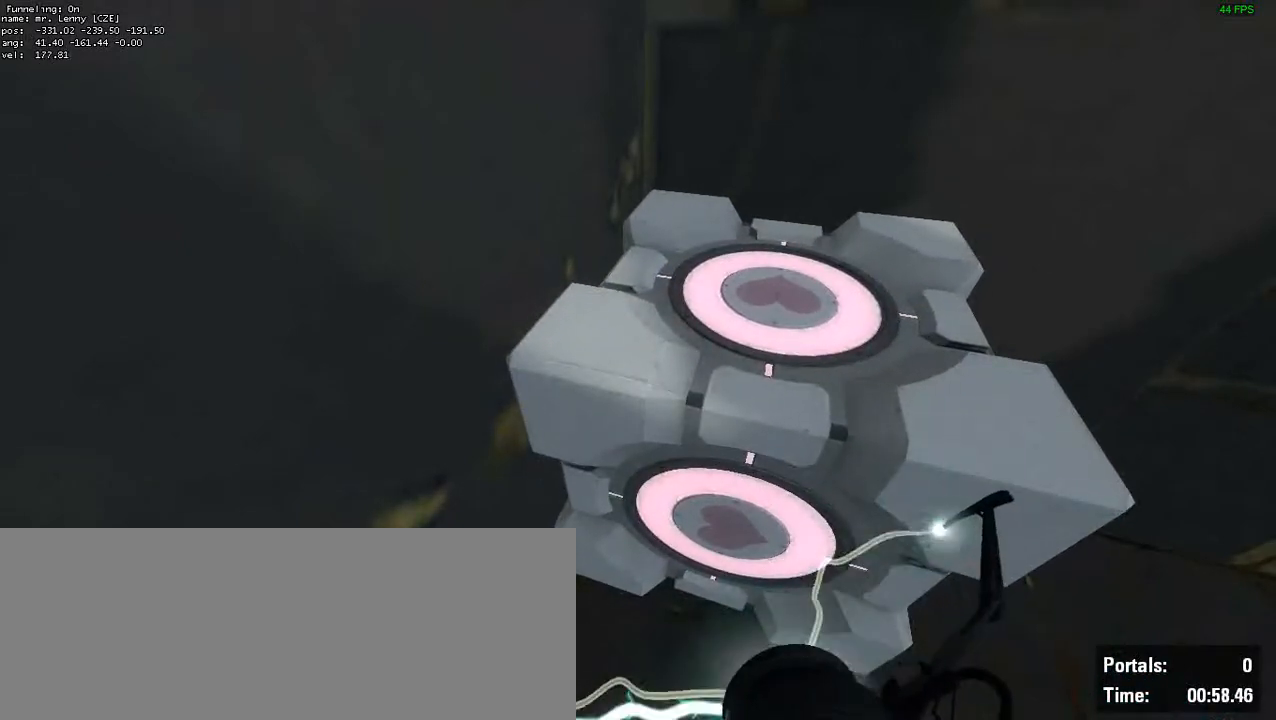
{"keys": [], "mouse": [], "events": [[83, "w", "up"], [117, "e", "down"], [267, "e", "up"]]}
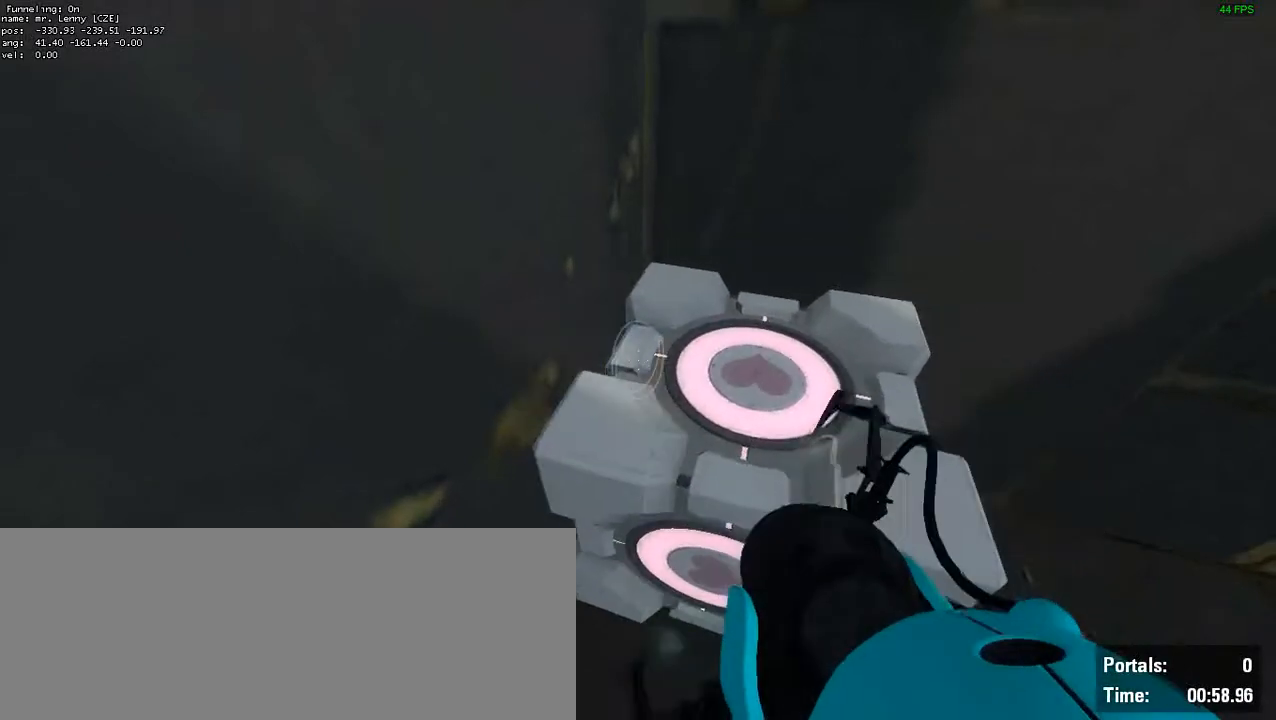
{"keys": ["e"], "mouse": [], "events": [[500, "e", "down"]]}
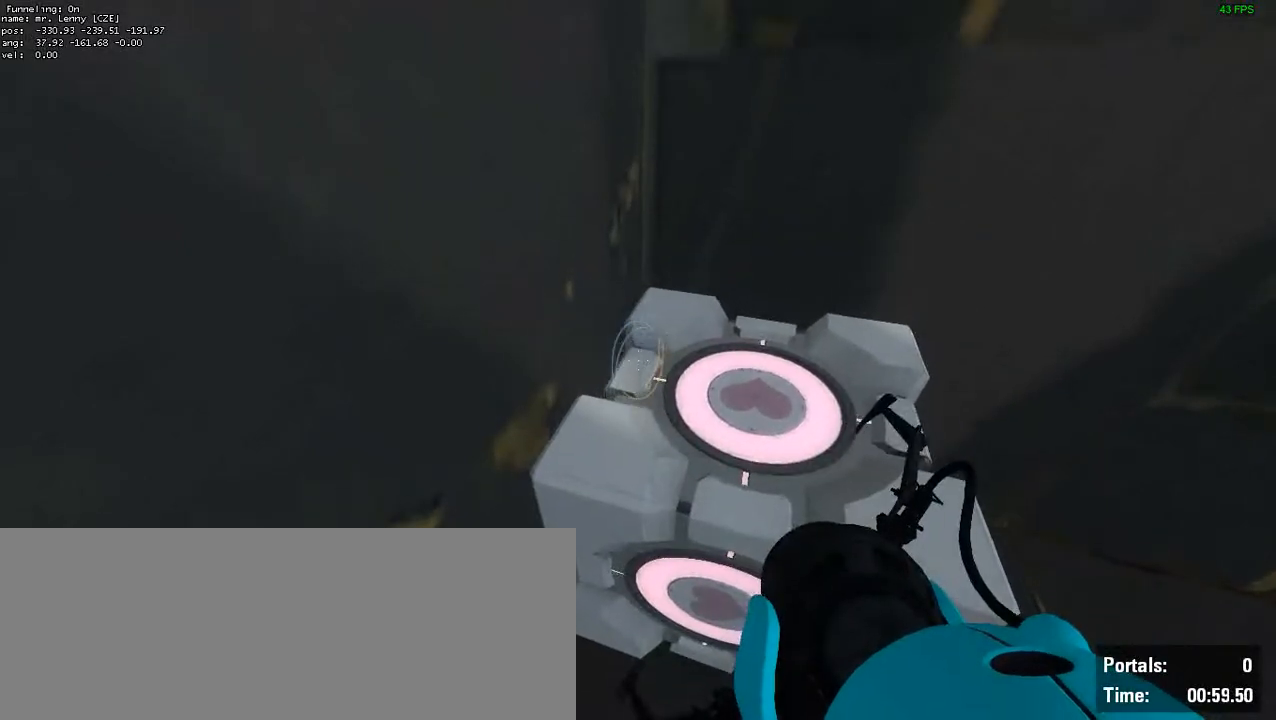
{"keys": ["w"], "mouse": [], "events": [[117, "e", "up"], [183, "w", "down"]]}
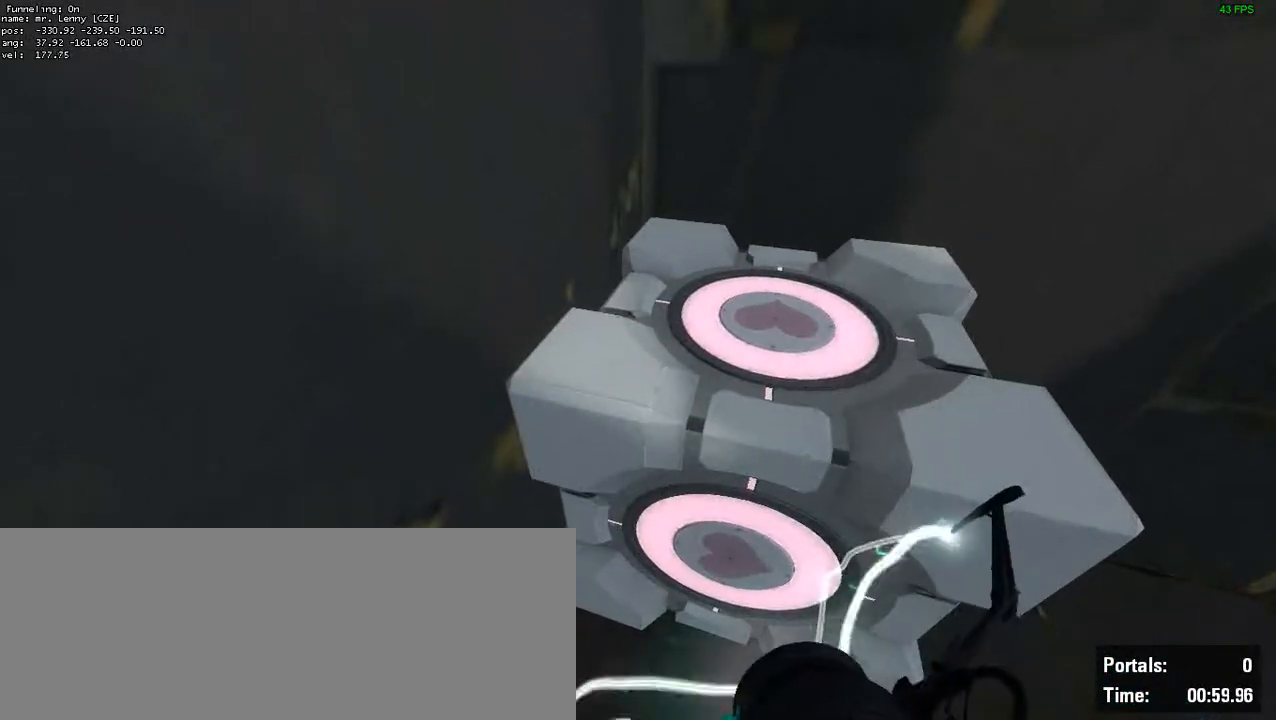
{"keys": ["w"], "mouse": [], "events": []}
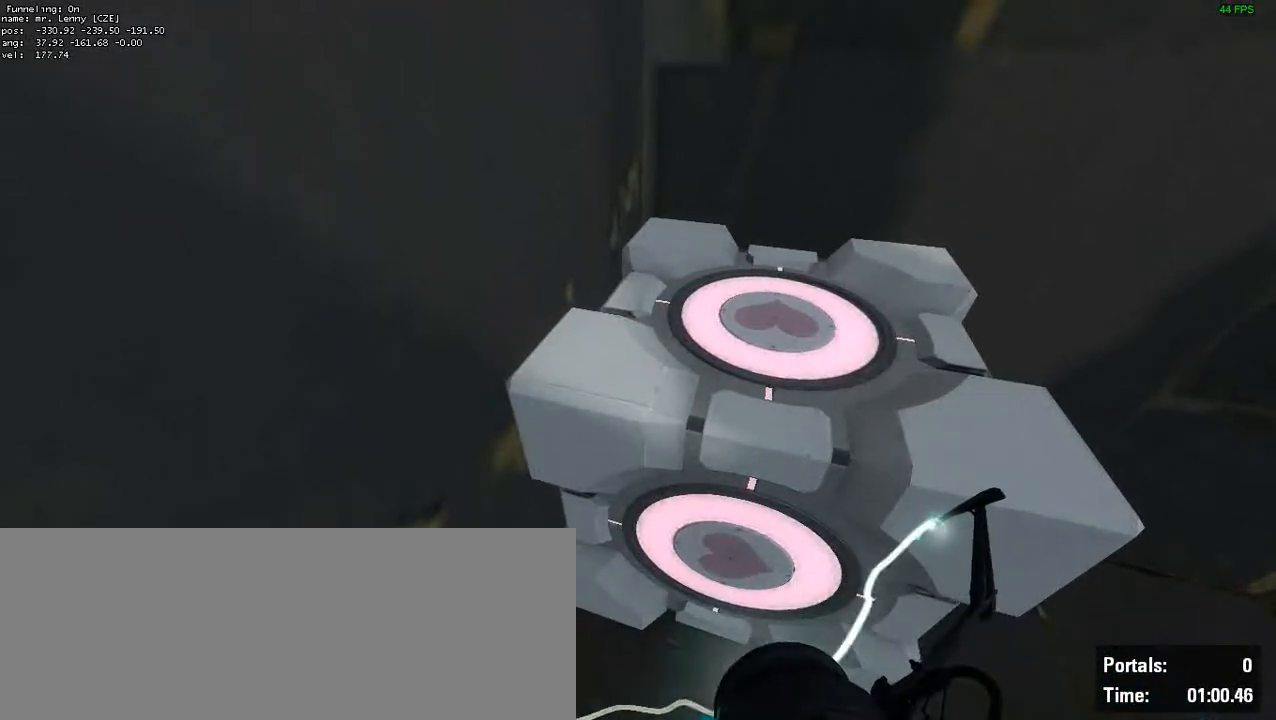
{"keys": [], "mouse": [], "events": [[83, "e", "down"], [100, "w", "up"], [200, "e", "up"]]}
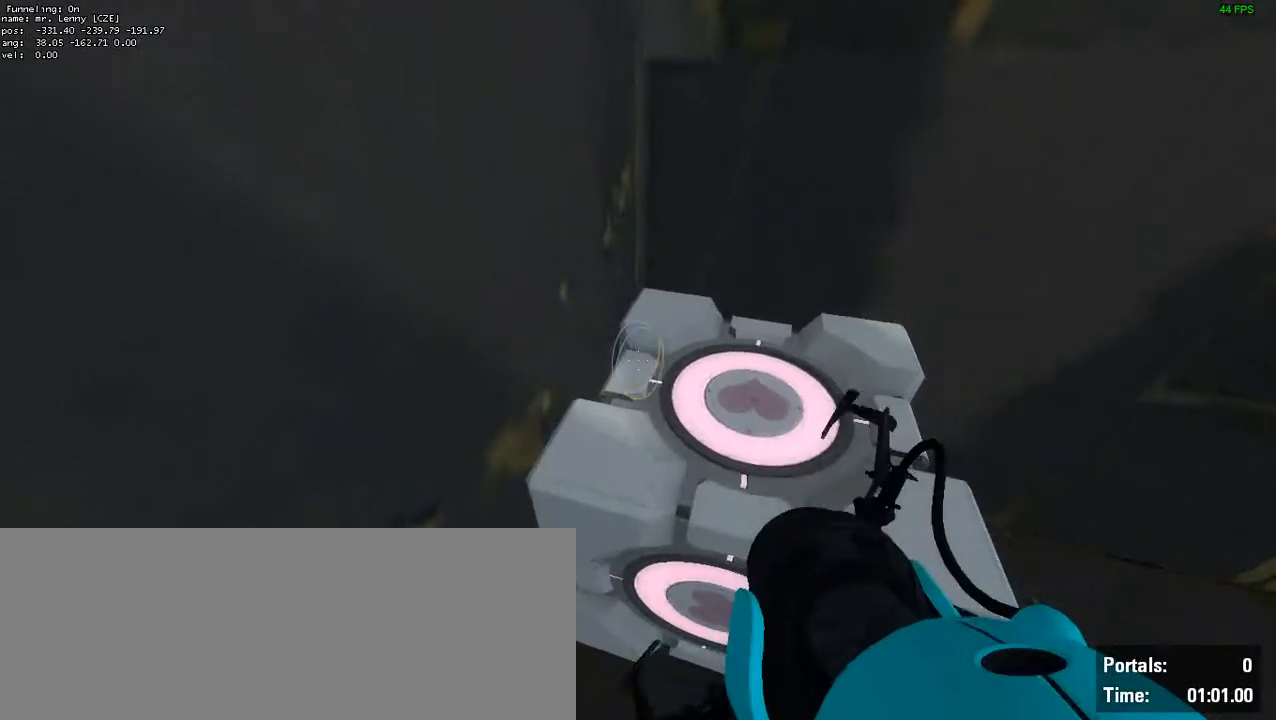
{"keys": ["e"], "mouse": [], "events": [[483, "e", "down"]]}
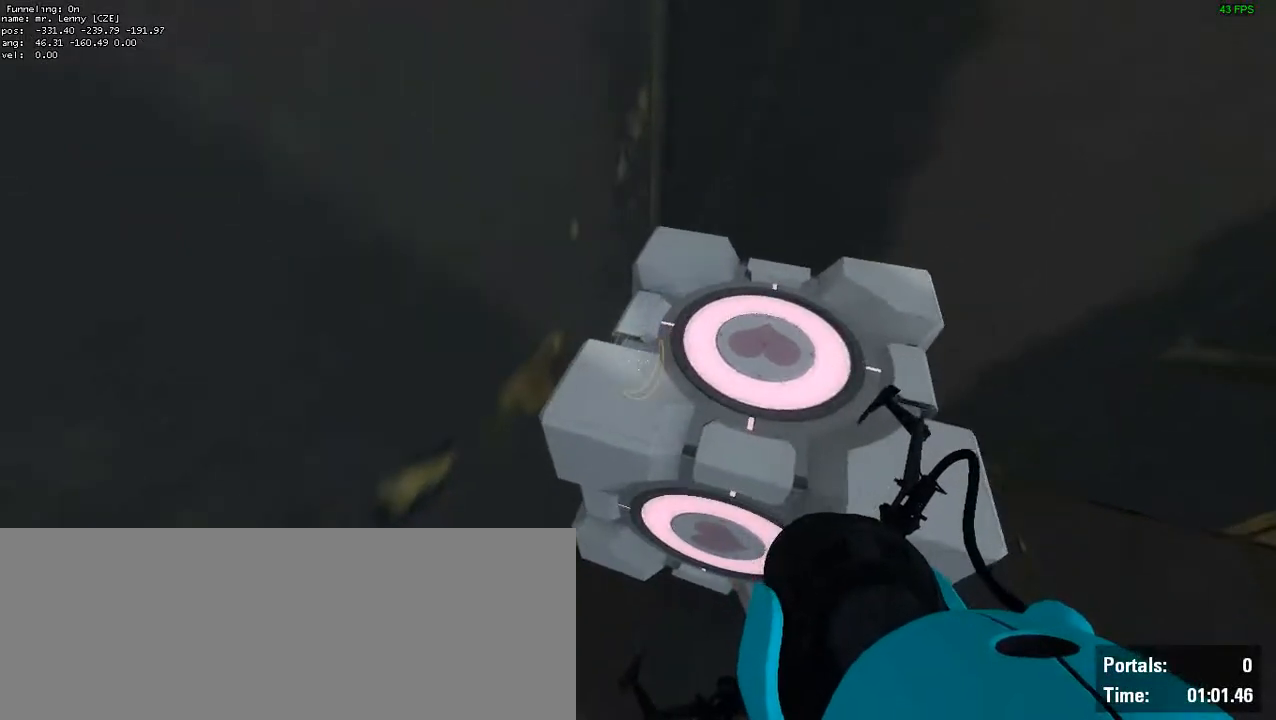
{"keys": ["w"], "mouse": [], "events": [[117, "e", "up"], [150, "w", "down"]]}
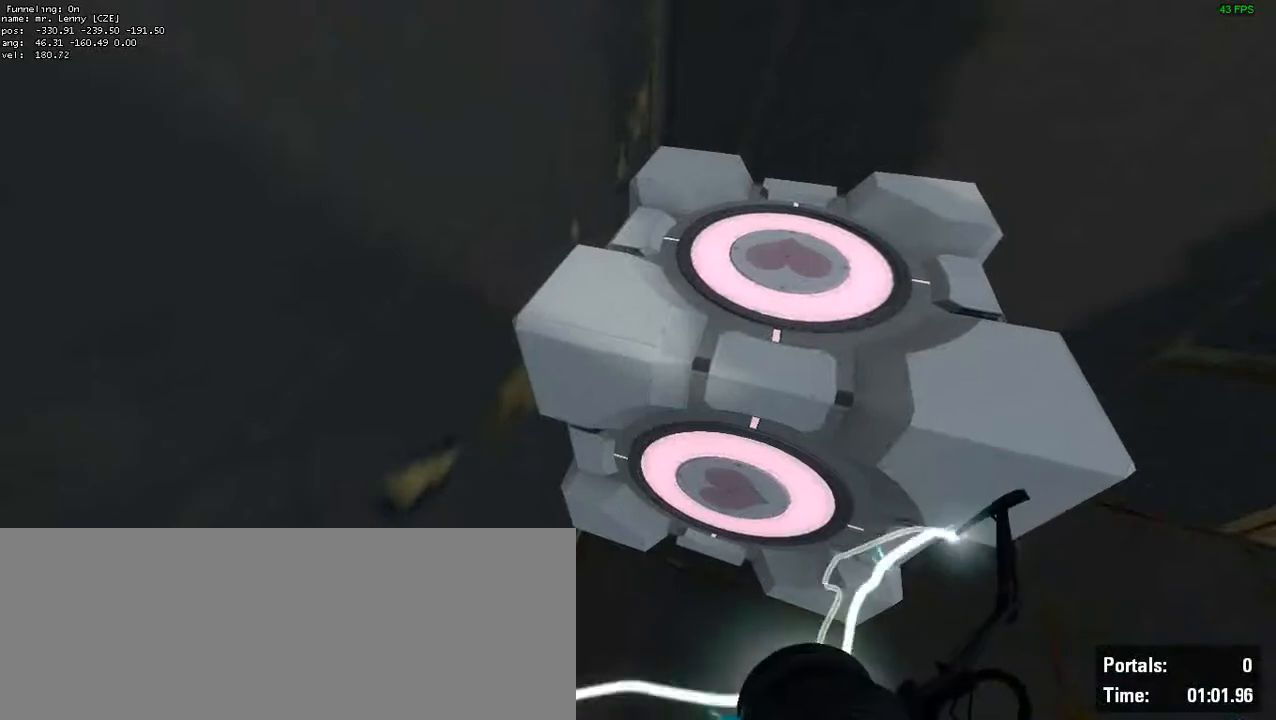
{"keys": ["w"], "mouse": [], "events": []}
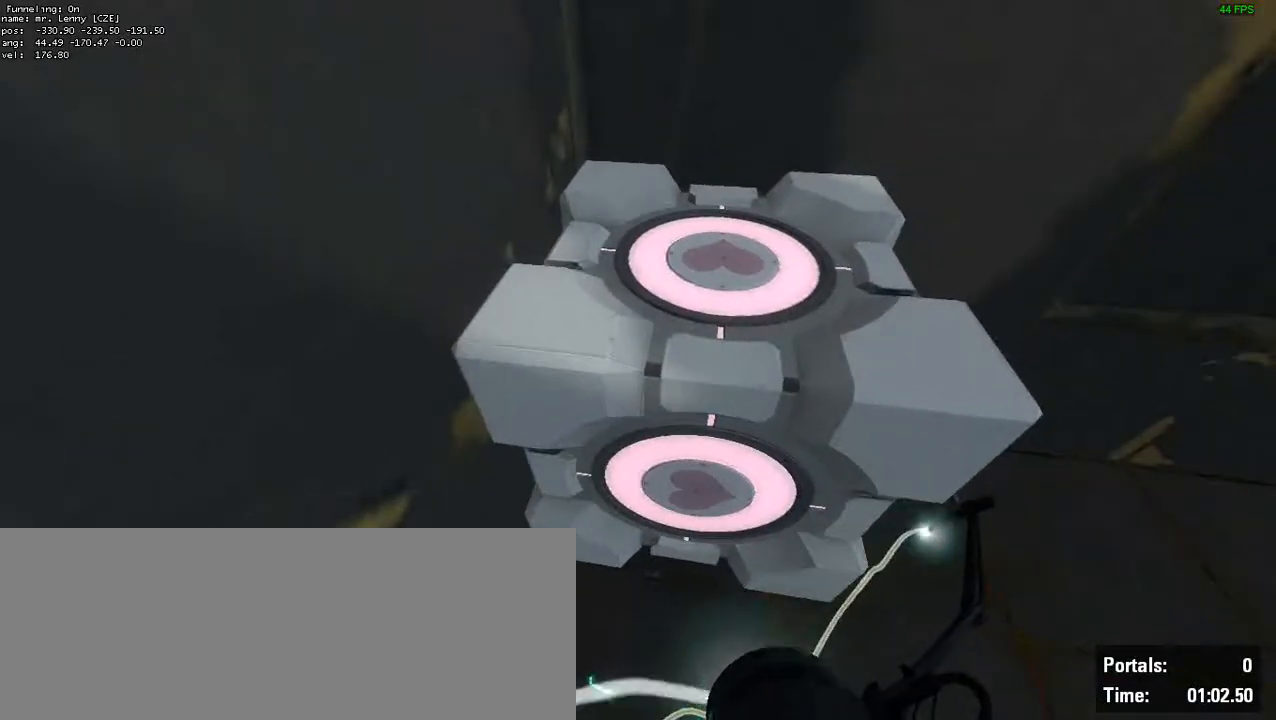
{"keys": [], "mouse": [], "events": [[450, "w", "up"]]}
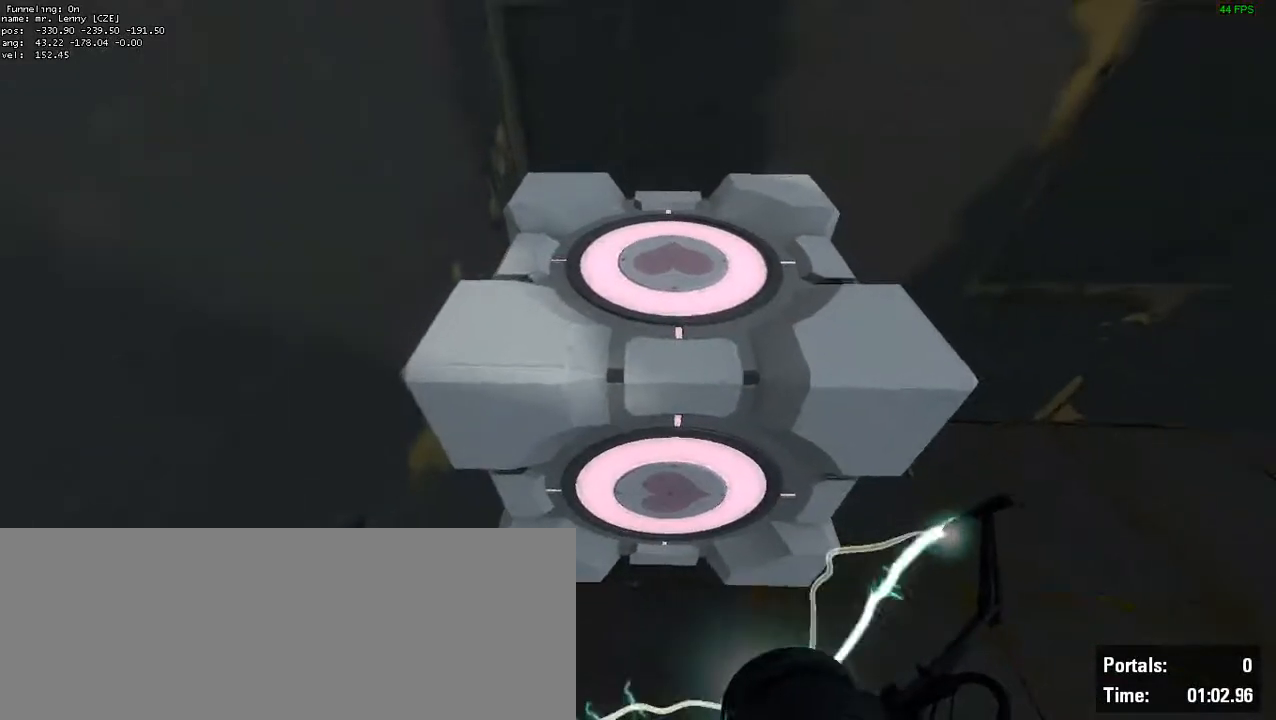
{"keys": [], "mouse": [], "events": [[17, "e", "down"], [150, "e", "up"]]}
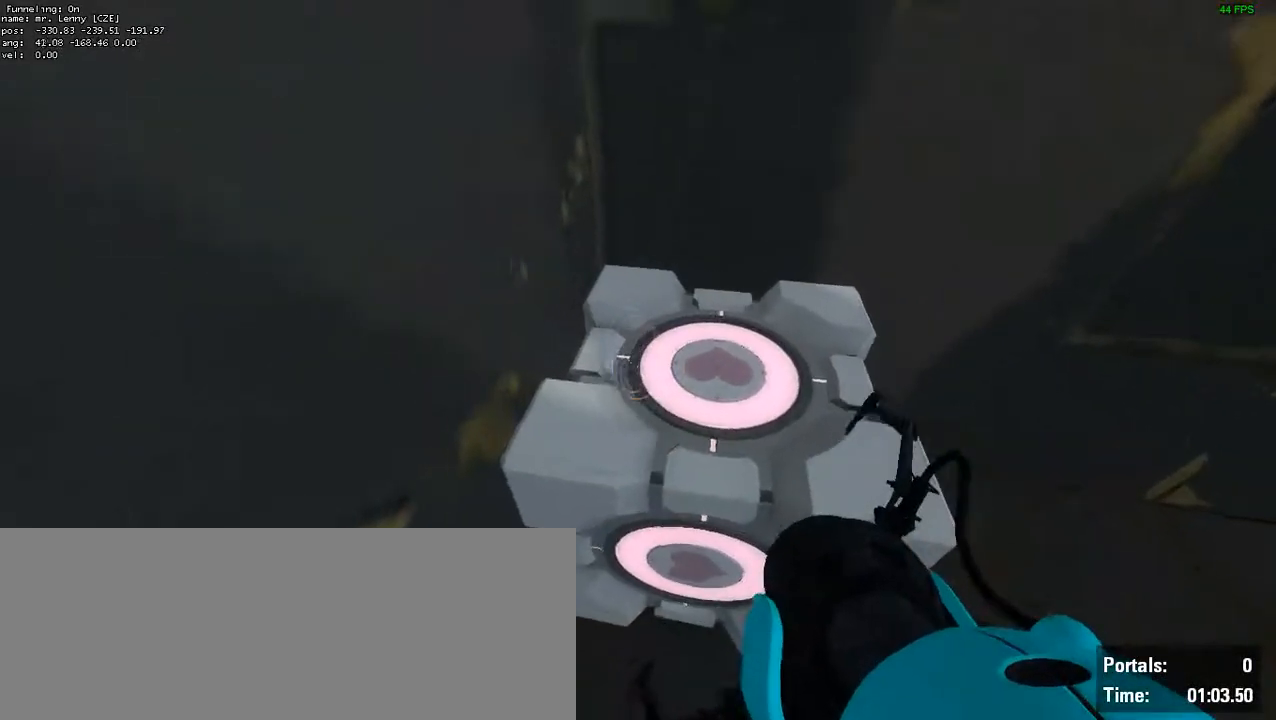
{"keys": ["e", "w"], "mouse": [], "events": [[383, "w", "down"], [433, "e", "down"]]}
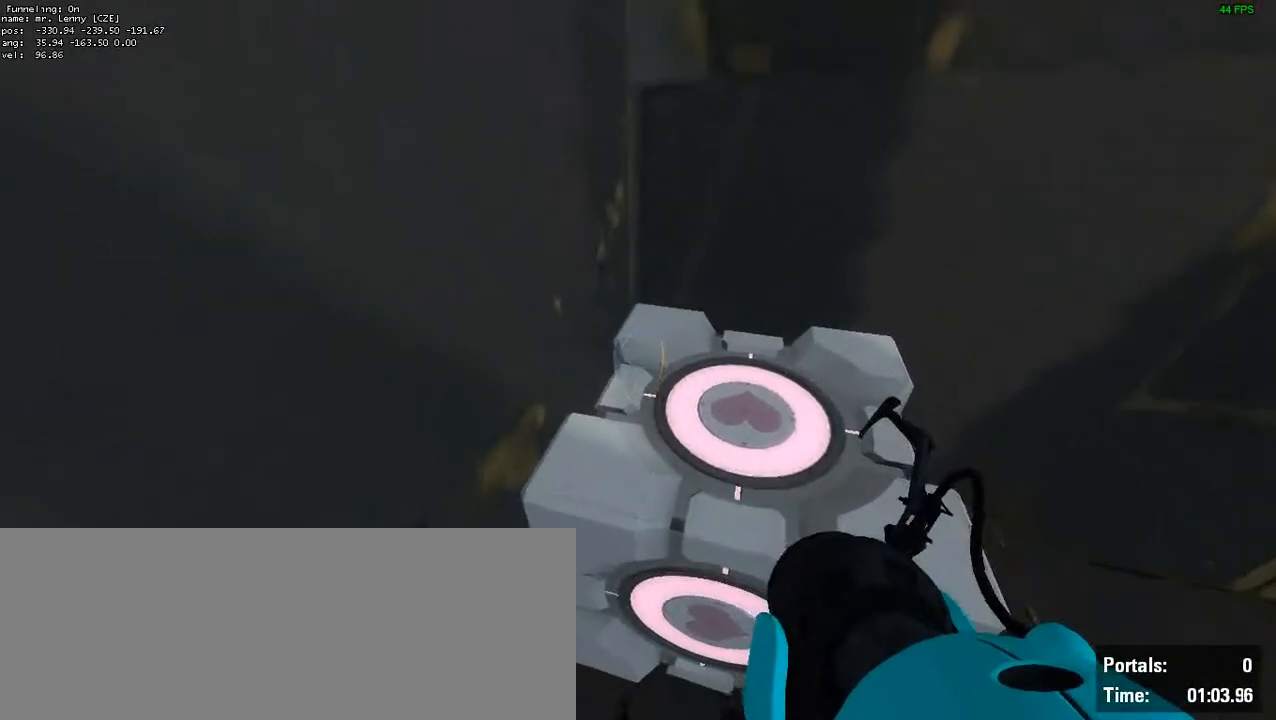
{"keys": ["w"], "mouse": [], "events": [[33, "e", "up"]]}
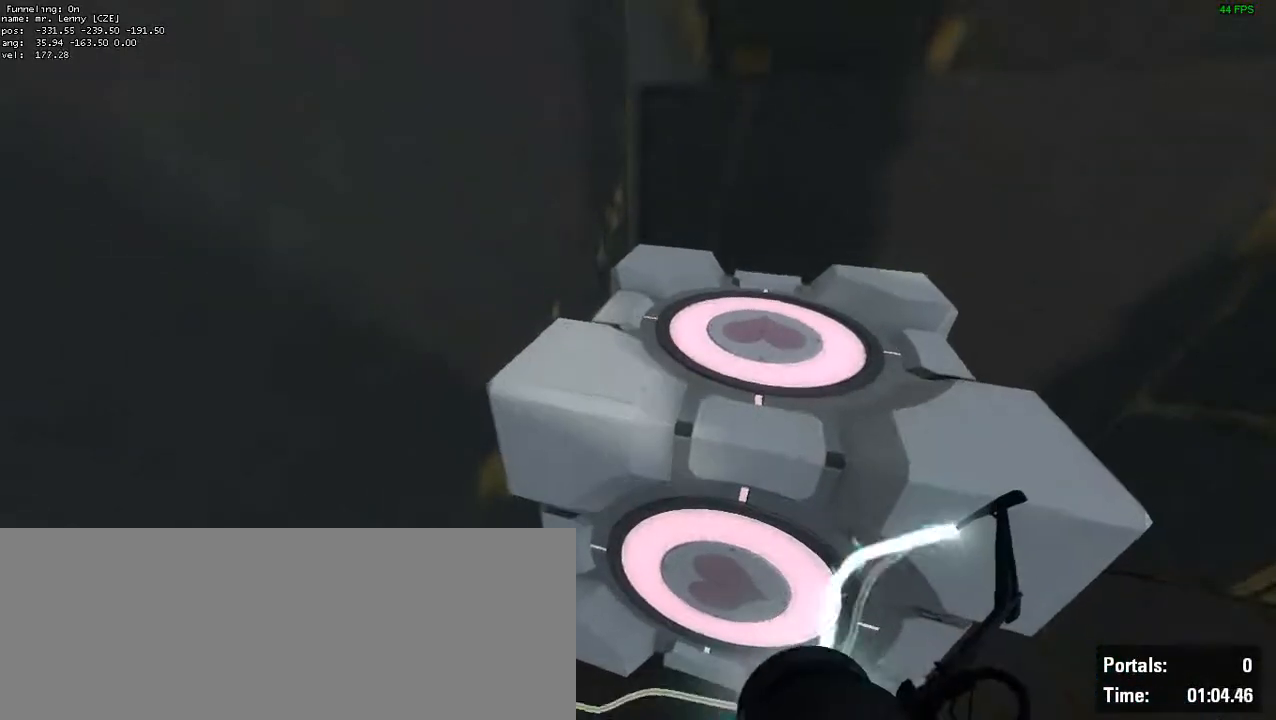
{"keys": ["w"], "mouse": [], "events": []}
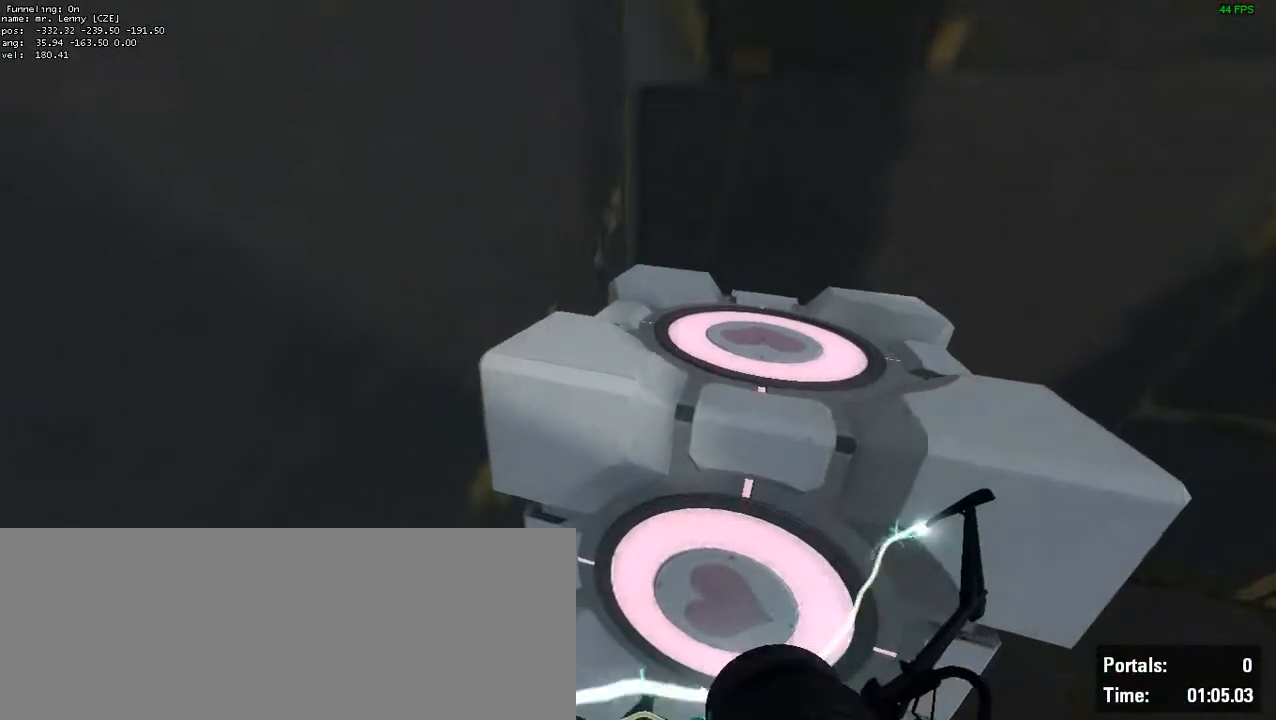
{"keys": ["w"], "mouse": [], "events": []}
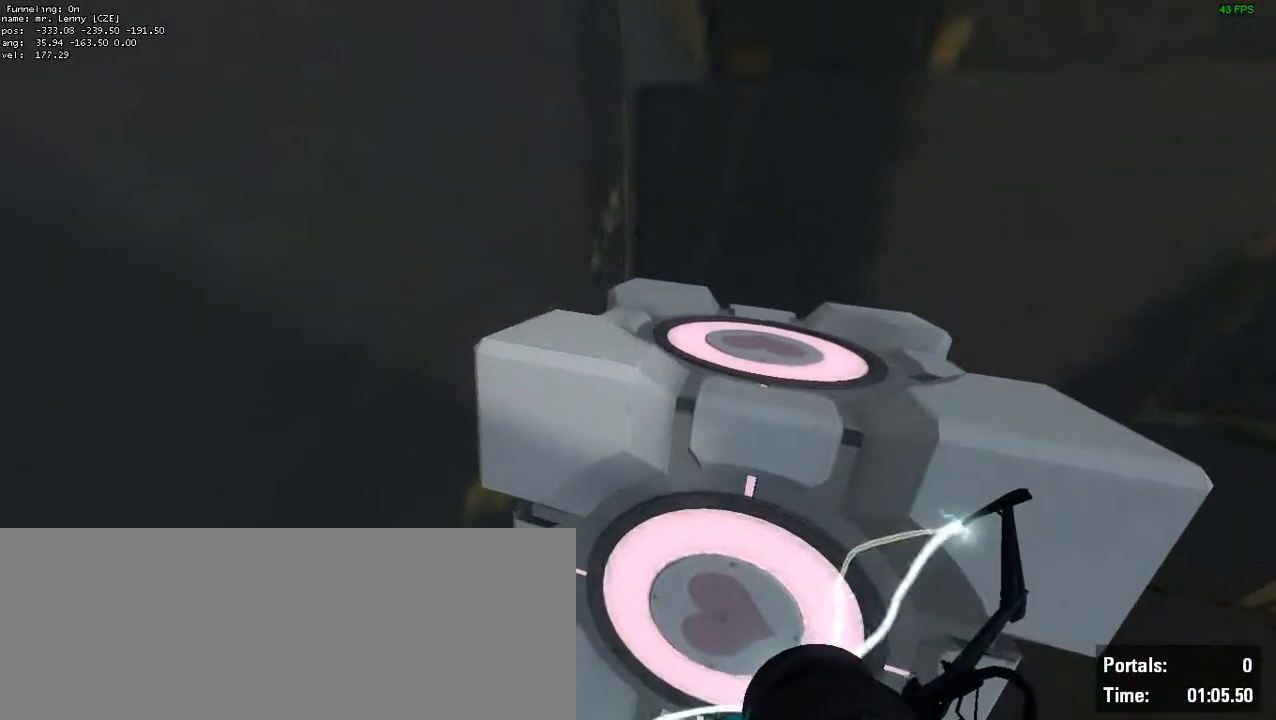
{"keys": ["w"], "mouse": [], "events": []}
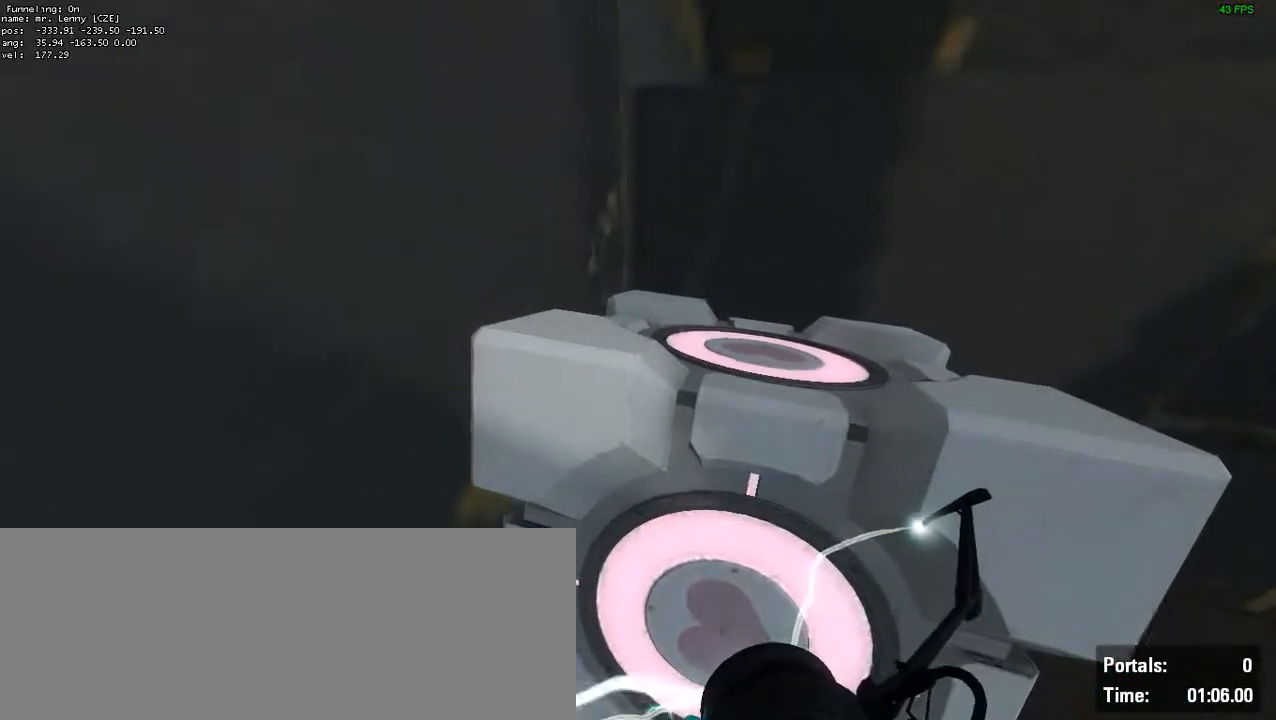
{"keys": ["w"], "mouse": [], "events": []}
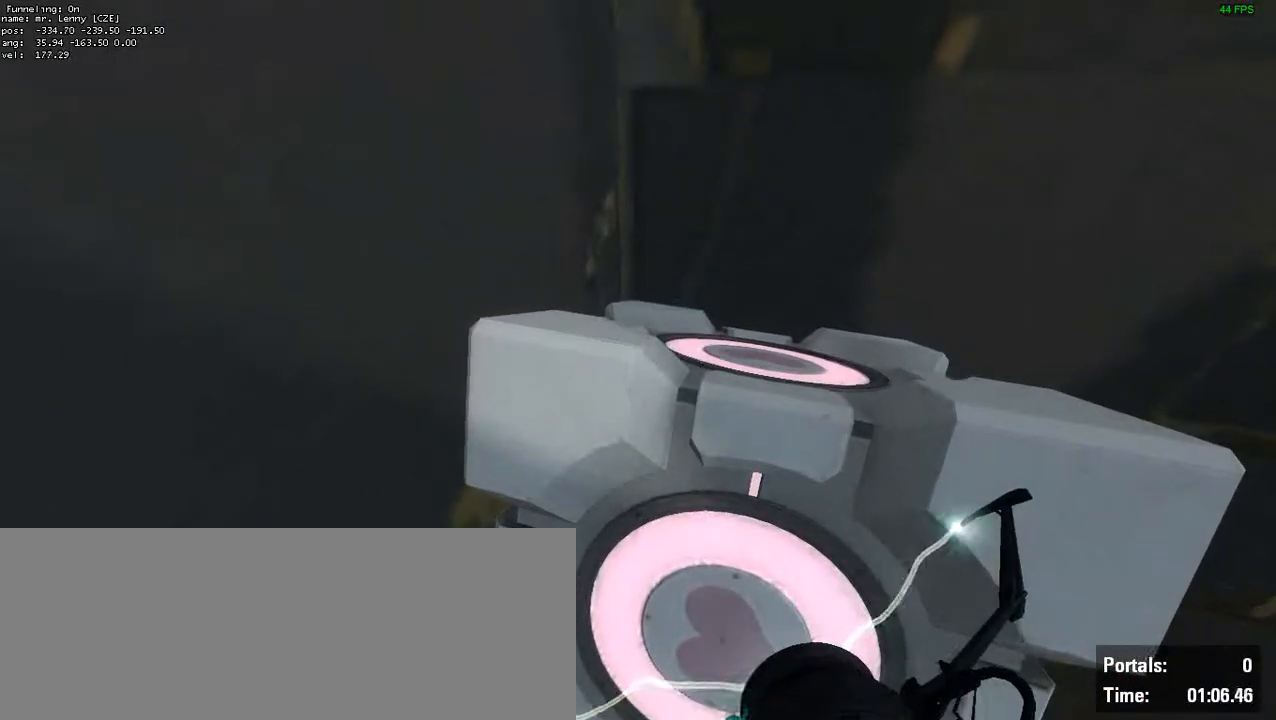
{"keys": ["w"], "mouse": [], "events": []}
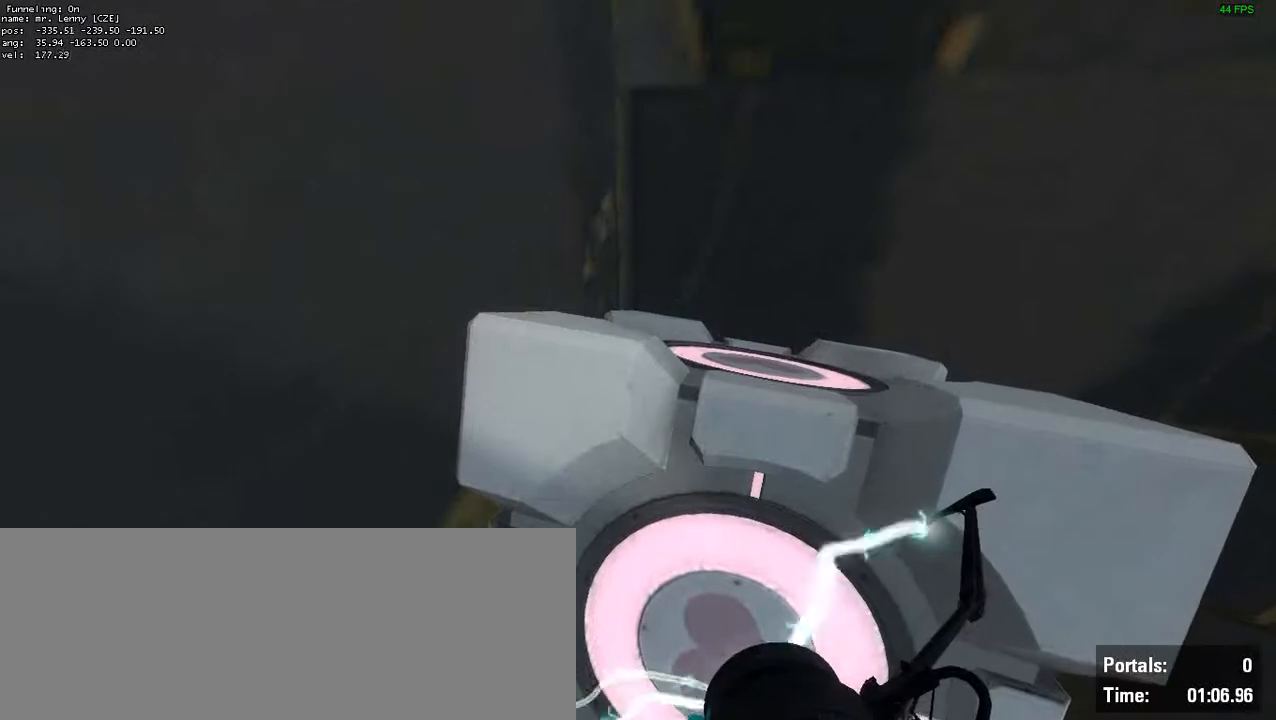
{"keys": ["w"], "mouse": [], "events": []}
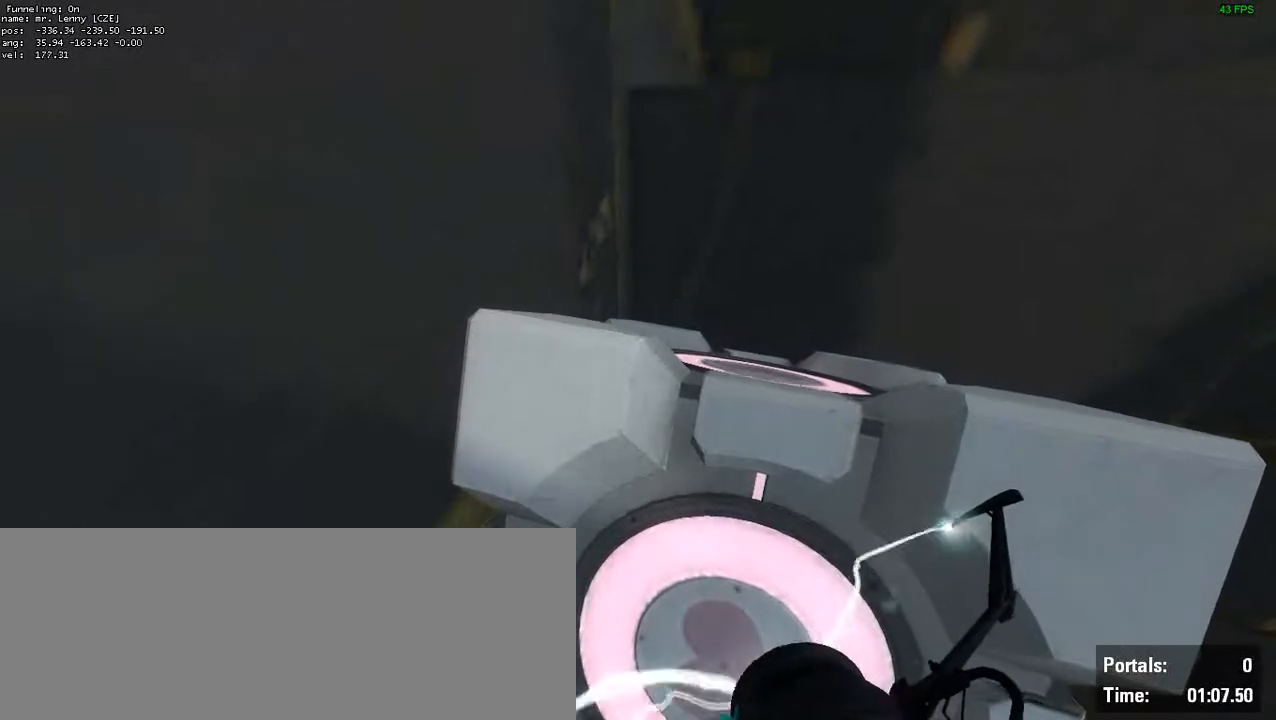
{"keys": ["w"], "mouse": [], "events": []}